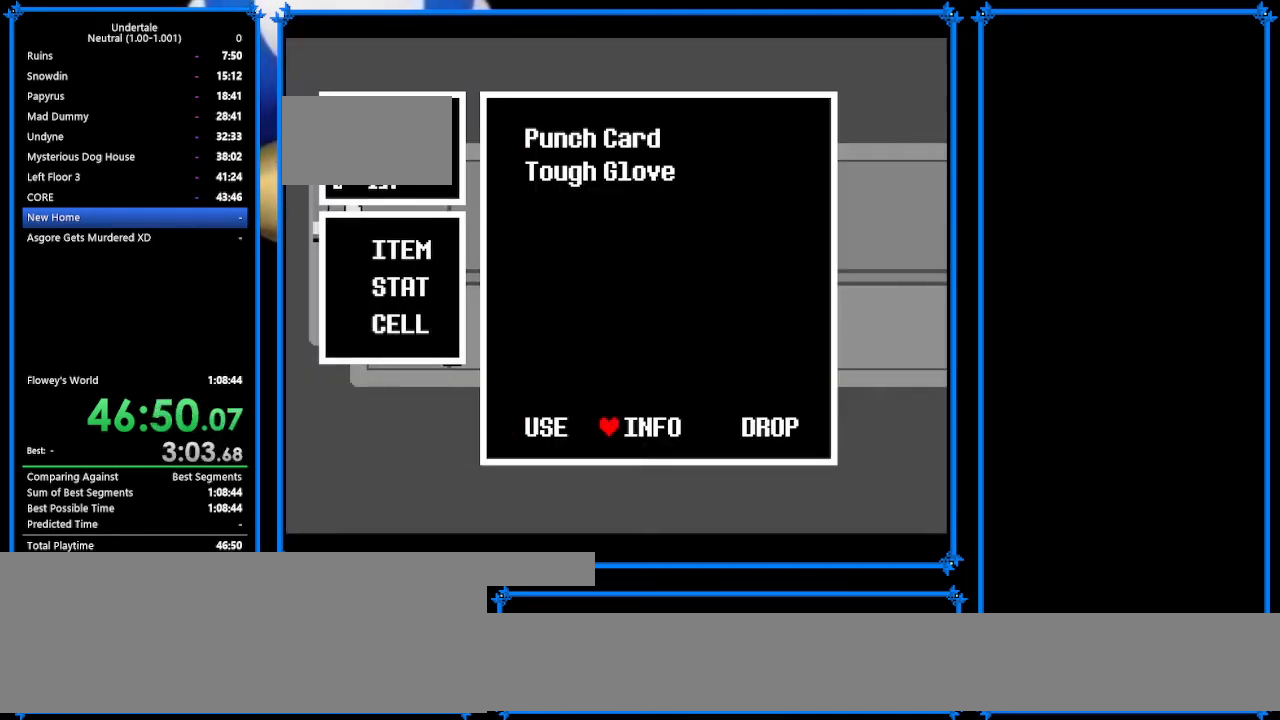
Gameplay with keyboard; each line is a JSON object with the keys held at the frame after it. "events" lists presses ("down") and releases ("up") of "c", "ctrl_r", "down", "escape", "left", "return", "right", "shift", "tab", "up", "x" and "z" between this image and that frame as [ms after this image, input, new state], when the widget could be followed in between. No other keys are recorded. Mouse input is not recorded.
{"keys": ["return", "right", "shift", "x"], "events": [[100, "z", "down"], [167, "x", "down"], [167, "z", "up"], [267, "x", "up"], [367, "return", "down"], [367, "z", "down"], [400, "x", "down"], [467, "shift", "down"], [467, "z", "up"]]}
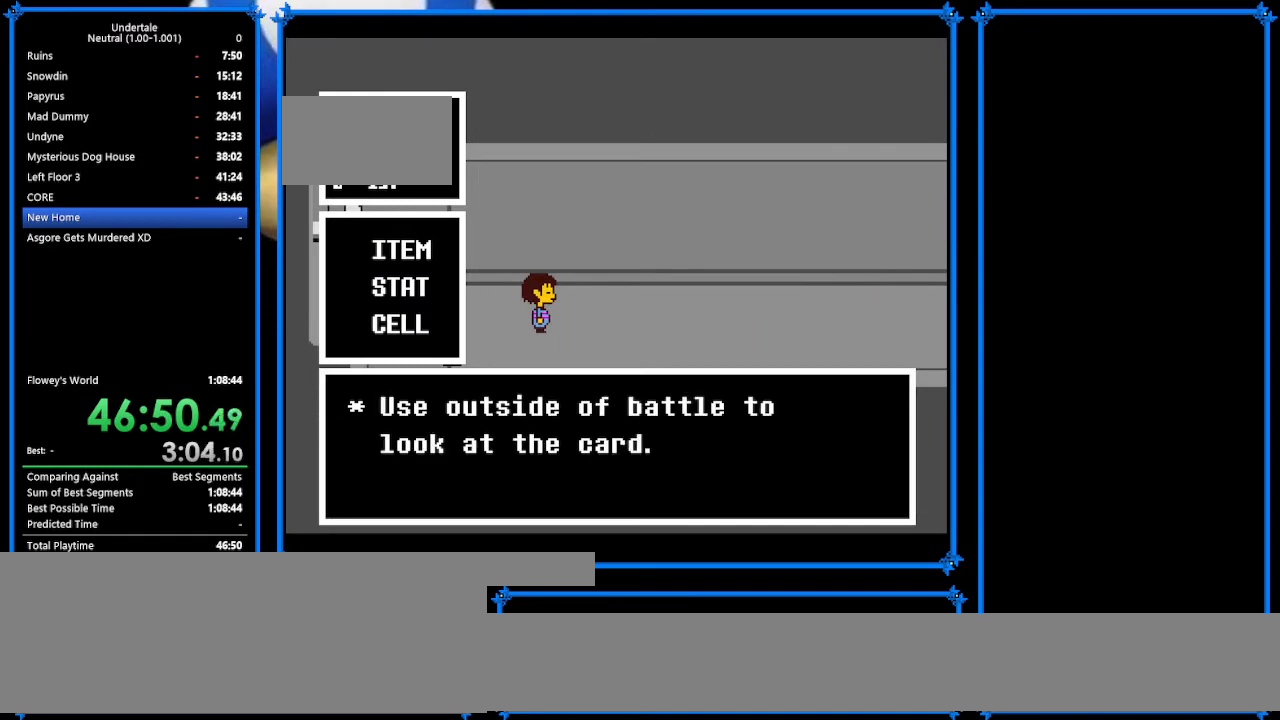
{"keys": ["right", "z"], "events": [[33, "return", "up"], [33, "shift", "up"], [33, "x", "up"], [133, "z", "down"], [167, "return", "down"], [167, "x", "down"], [167, "z", "up"], [233, "shift", "down"], [233, "x", "up"], [267, "return", "up"], [300, "shift", "up"], [300, "z", "down"], [333, "x", "down"], [400, "return", "down"], [400, "z", "up"], [433, "shift", "down"], [433, "x", "up"], [467, "return", "up"], [500, "shift", "up"], [500, "z", "down"]]}
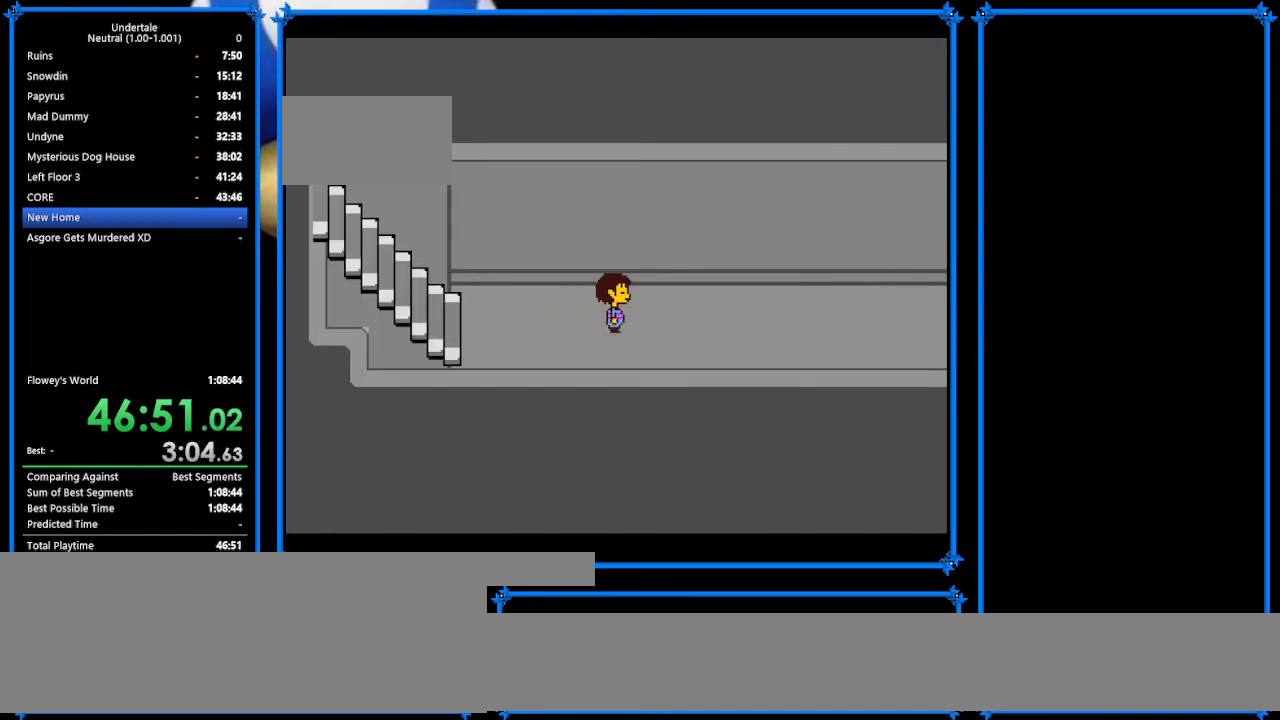
{"keys": ["right", "z"], "events": [[33, "x", "down"], [133, "return", "down"], [133, "z", "up"], [167, "x", "up"], [200, "return", "up"], [200, "shift", "down"], [233, "shift", "up"], [233, "z", "down"], [333, "return", "down"], [333, "x", "down"], [333, "z", "up"], [433, "return", "up"], [433, "shift", "down"], [433, "x", "up"], [500, "shift", "up"], [500, "z", "down"]]}
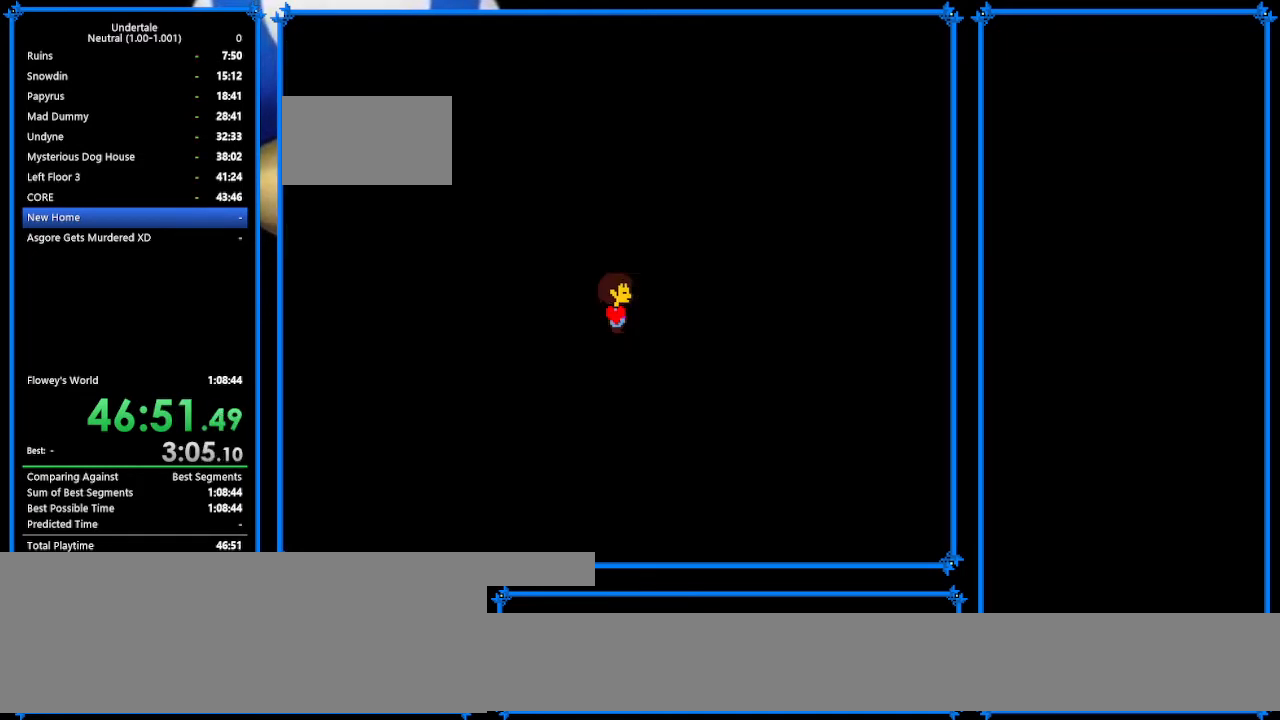
{"keys": ["right", "x", "z"], "events": [[33, "x", "down"], [33, "z", "up"], [133, "return", "down"], [133, "x", "up"], [200, "return", "up"], [200, "shift", "down"], [233, "shift", "up"], [233, "z", "down"], [300, "x", "down"], [333, "return", "down"], [333, "z", "up"], [367, "x", "up"], [400, "shift", "down"], [500, "return", "up"], [500, "shift", "up"], [500, "x", "down"], [500, "z", "down"]]}
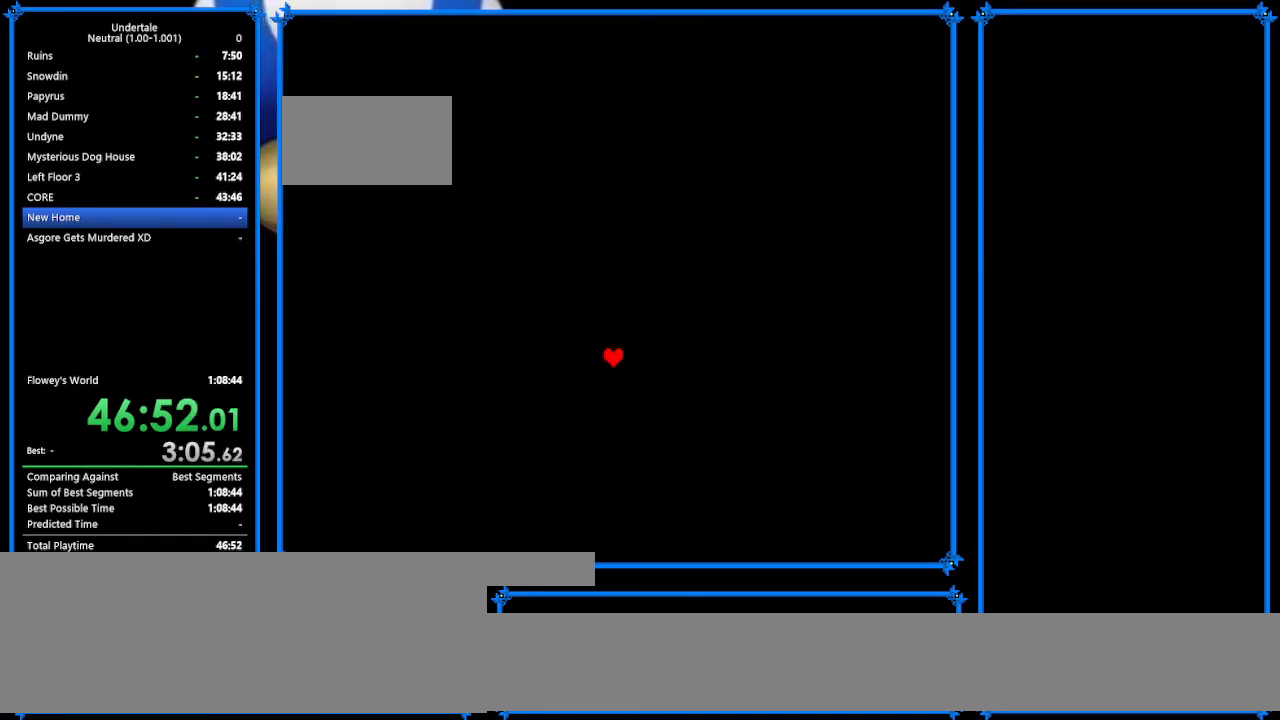
{"keys": ["right", "z"], "events": [[100, "x", "up"], [100, "z", "up"], [133, "return", "down"], [200, "shift", "down"], [233, "return", "up"], [233, "shift", "up"], [233, "z", "down"], [300, "x", "down"], [333, "z", "up"], [367, "x", "up"], [400, "shift", "down"], [433, "shift", "up"], [433, "z", "down"]]}
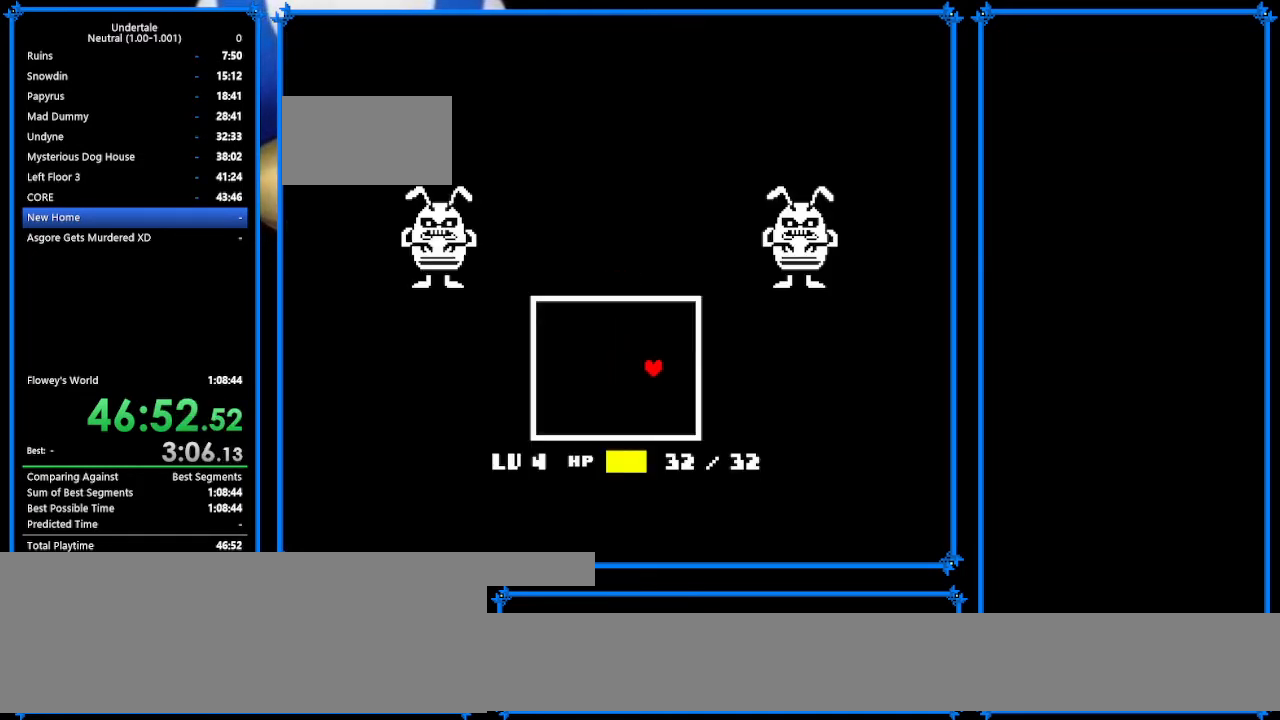
{"keys": ["right", "x"], "events": [[33, "x", "down"], [67, "z", "up"], [100, "return", "down"], [100, "x", "up"], [133, "return", "up"], [133, "shift", "down"], [200, "shift", "up"], [200, "z", "down"], [233, "x", "down"], [300, "return", "down"], [300, "x", "up"], [300, "z", "up"], [333, "shift", "down"], [433, "return", "up"], [467, "shift", "up"], [467, "x", "down"], [467, "z", "down"], [500, "z", "up"]]}
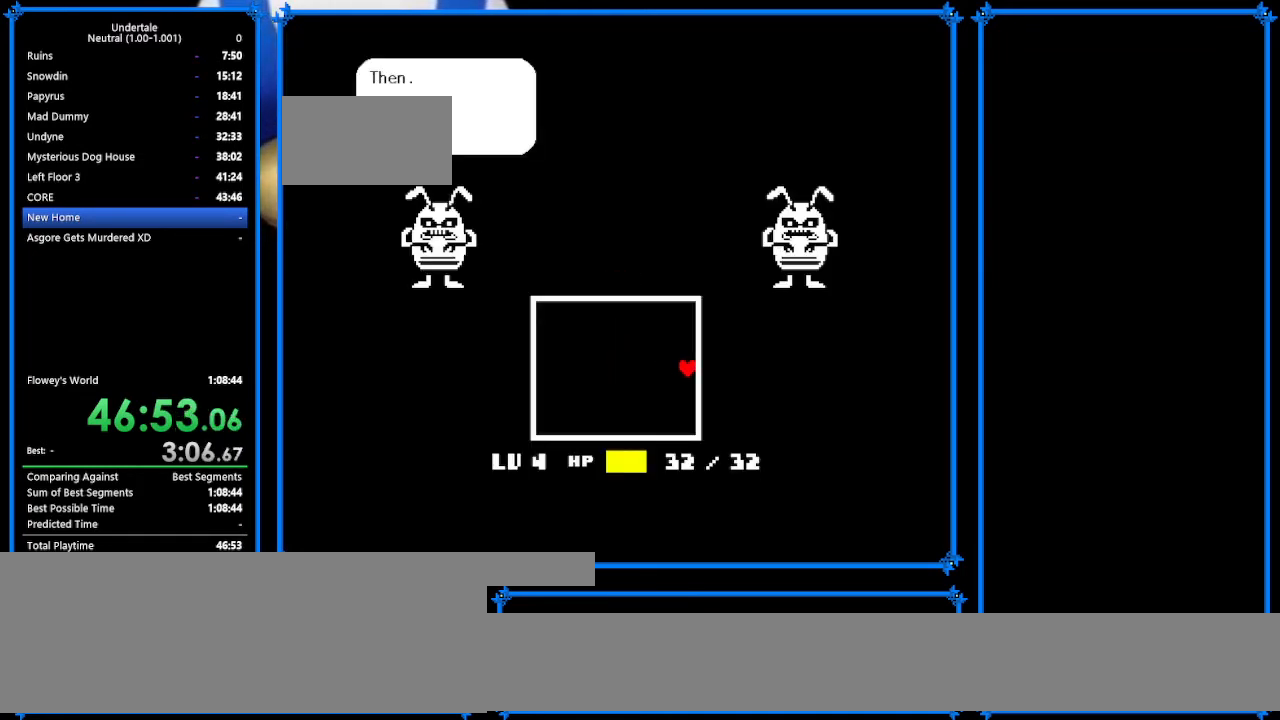
{"keys": ["return", "right", "shift"], "events": [[33, "return", "down"], [33, "x", "up"], [67, "return", "up"], [67, "shift", "down"], [167, "shift", "up"], [167, "z", "down"], [200, "x", "down"], [200, "z", "up"], [267, "return", "down"], [267, "x", "up"], [300, "shift", "down"], [333, "return", "up"], [400, "shift", "up"], [400, "z", "down"], [433, "x", "down"], [433, "z", "up"], [467, "return", "down"], [500, "shift", "down"], [500, "x", "up"]]}
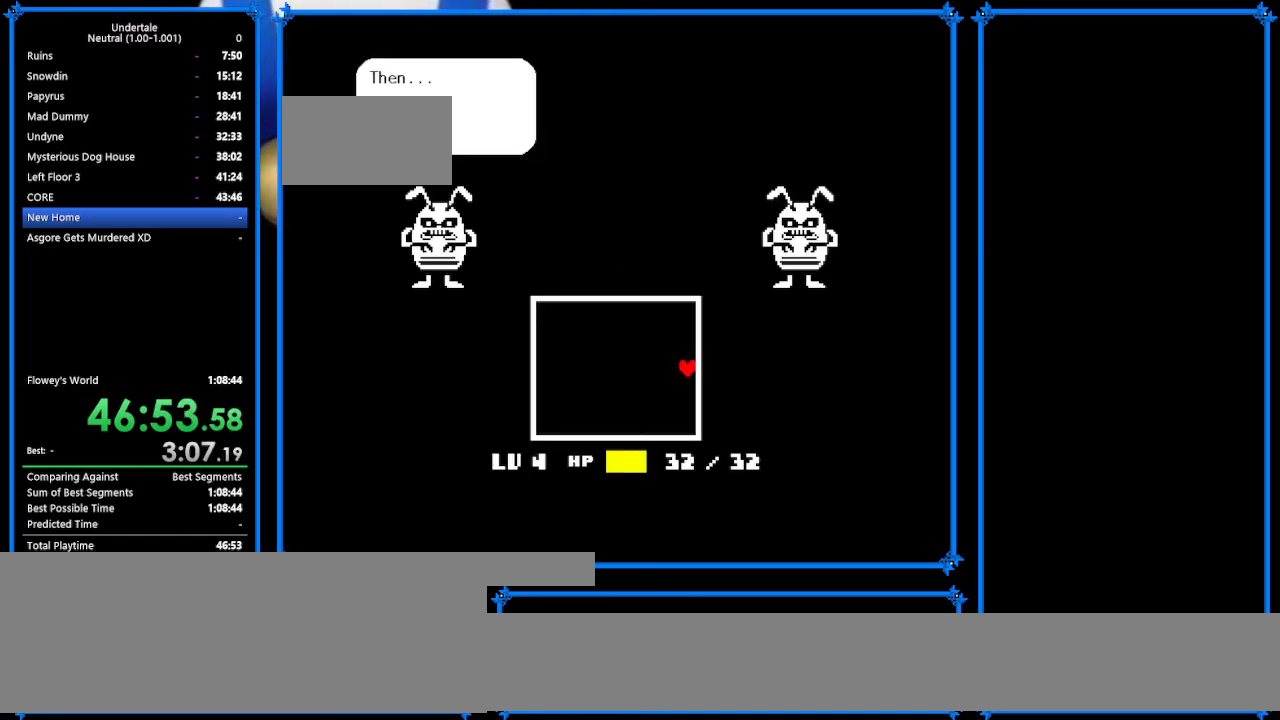
{"keys": ["return", "right"], "events": [[100, "return", "up"], [100, "shift", "up"], [100, "z", "down"], [133, "x", "down"], [200, "return", "down"], [200, "z", "up"], [267, "shift", "down"], [267, "x", "up"], [300, "return", "up"], [333, "shift", "up"], [333, "z", "down"], [400, "x", "down"], [400, "z", "up"], [433, "return", "down"], [500, "x", "up"]]}
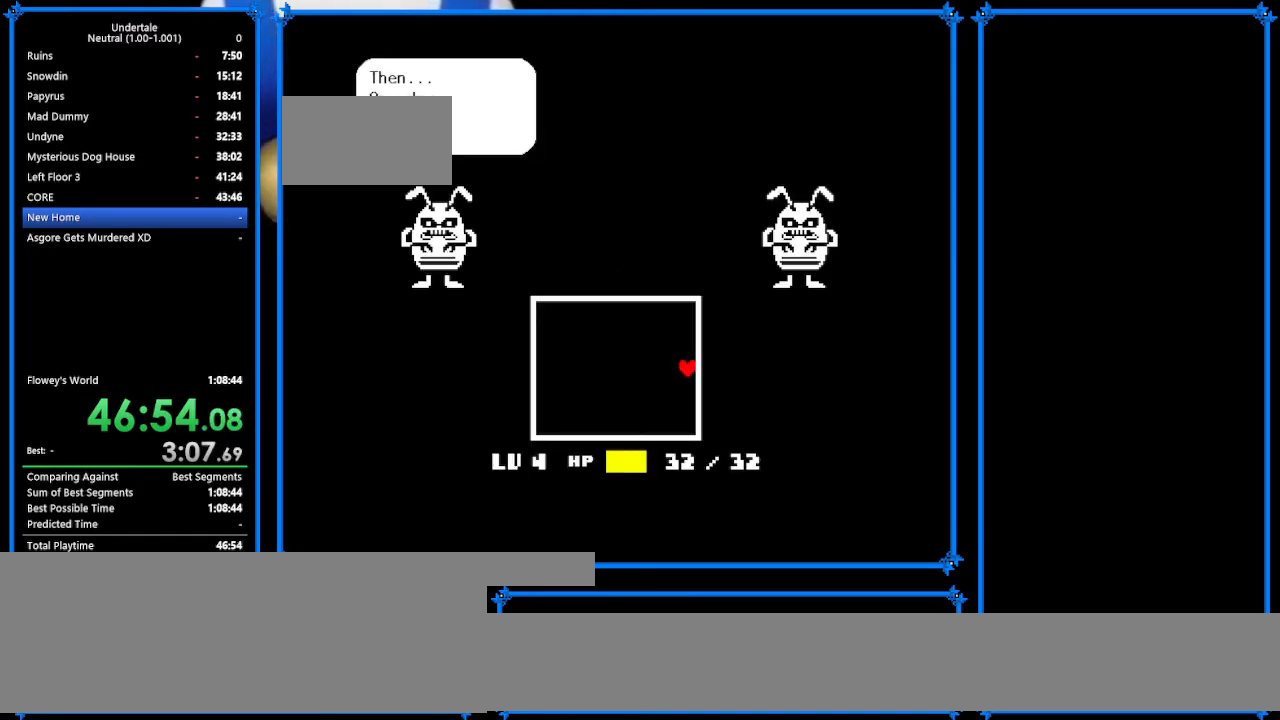
{"keys": ["right", "shift"], "events": [[67, "shift", "down"], [100, "return", "up"], [100, "shift", "up"], [100, "z", "down"], [200, "x", "down"], [200, "z", "up"], [233, "return", "down"], [233, "shift", "down"], [267, "return", "up"], [267, "x", "up"], [333, "shift", "up"], [367, "z", "down"], [433, "return", "down"], [433, "x", "down"], [433, "z", "up"], [467, "shift", "down"], [467, "x", "up"], [500, "return", "up"]]}
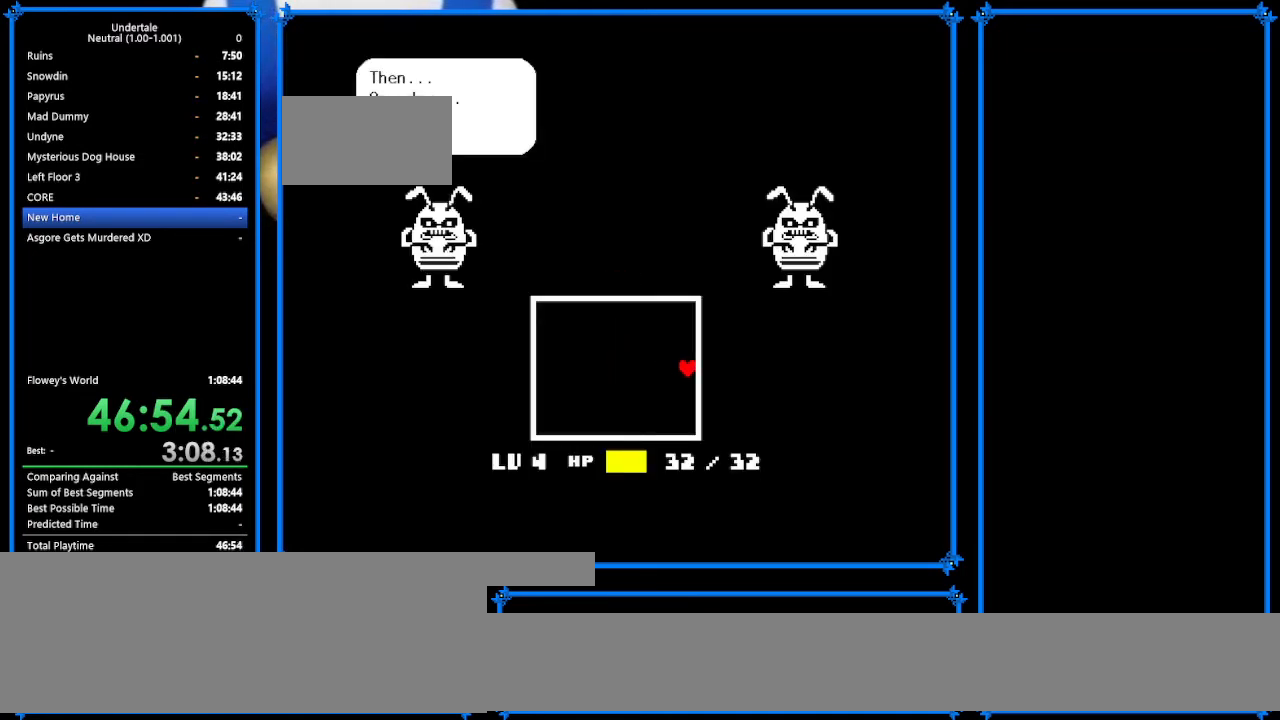
{"keys": ["right"], "events": [[67, "shift", "up"], [133, "z", "down"], [167, "return", "down"], [167, "x", "down"], [167, "z", "up"], [233, "shift", "down"], [267, "return", "up"], [267, "x", "up"], [300, "shift", "up"], [367, "z", "down"], [400, "return", "down"], [400, "x", "down"], [400, "z", "up"], [433, "shift", "down"], [433, "x", "up"], [467, "return", "up"], [467, "shift", "up"]]}
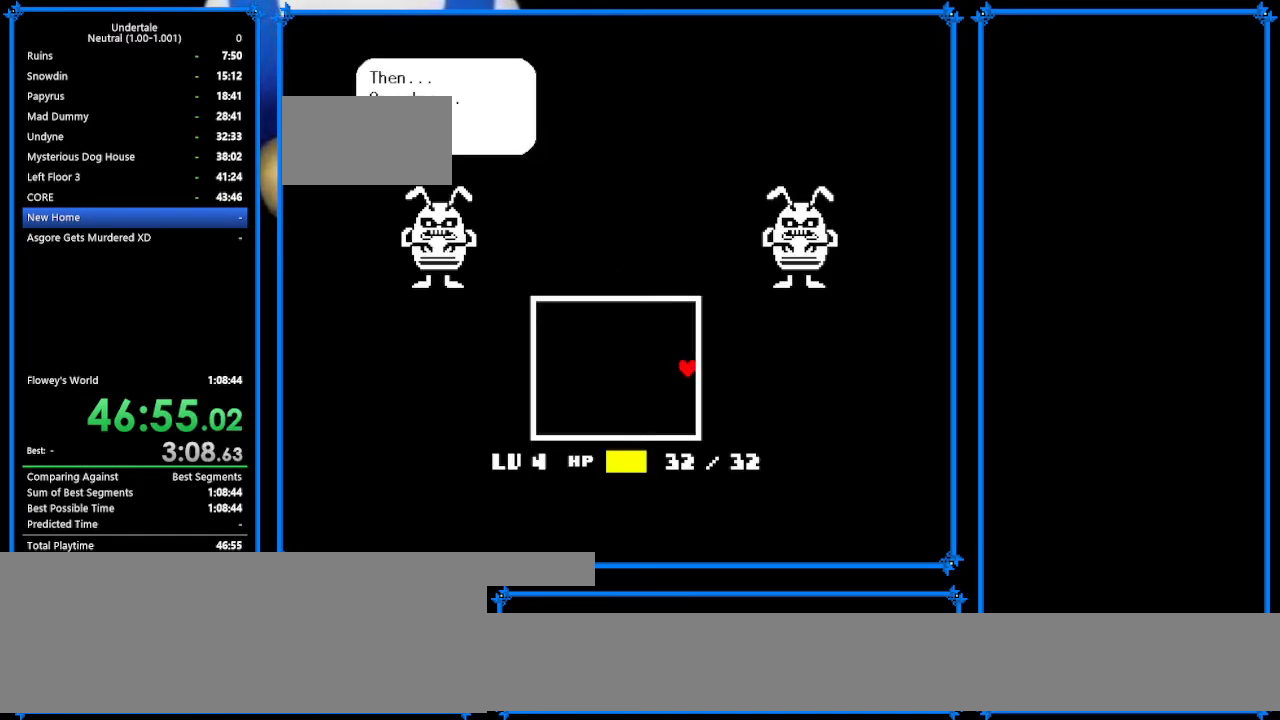
{"keys": ["right"], "events": [[67, "return", "down"], [67, "z", "down"], [133, "x", "down"], [133, "z", "up"], [167, "return", "up"], [167, "shift", "down"], [167, "x", "up"], [233, "shift", "up"], [300, "return", "down"], [300, "z", "down"], [367, "return", "up"], [367, "shift", "down"], [367, "x", "down"], [367, "z", "up"], [433, "shift", "up"], [433, "x", "up"]]}
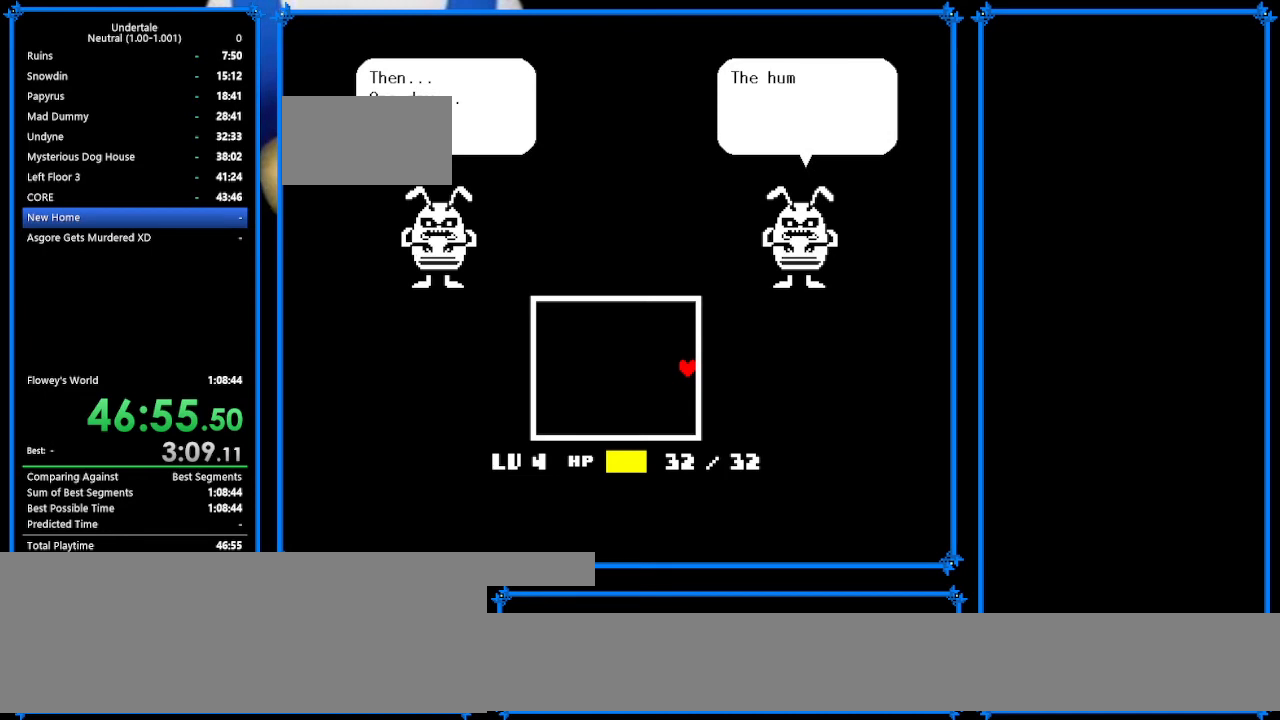
{"keys": ["return", "right"], "events": [[67, "return", "down"], [67, "z", "down"], [100, "x", "down"], [133, "return", "up"], [133, "shift", "down"], [133, "z", "up"], [200, "shift", "up"], [200, "x", "up"], [300, "return", "down"], [300, "z", "down"], [400, "return", "up"], [400, "z", "up"], [467, "return", "down"]]}
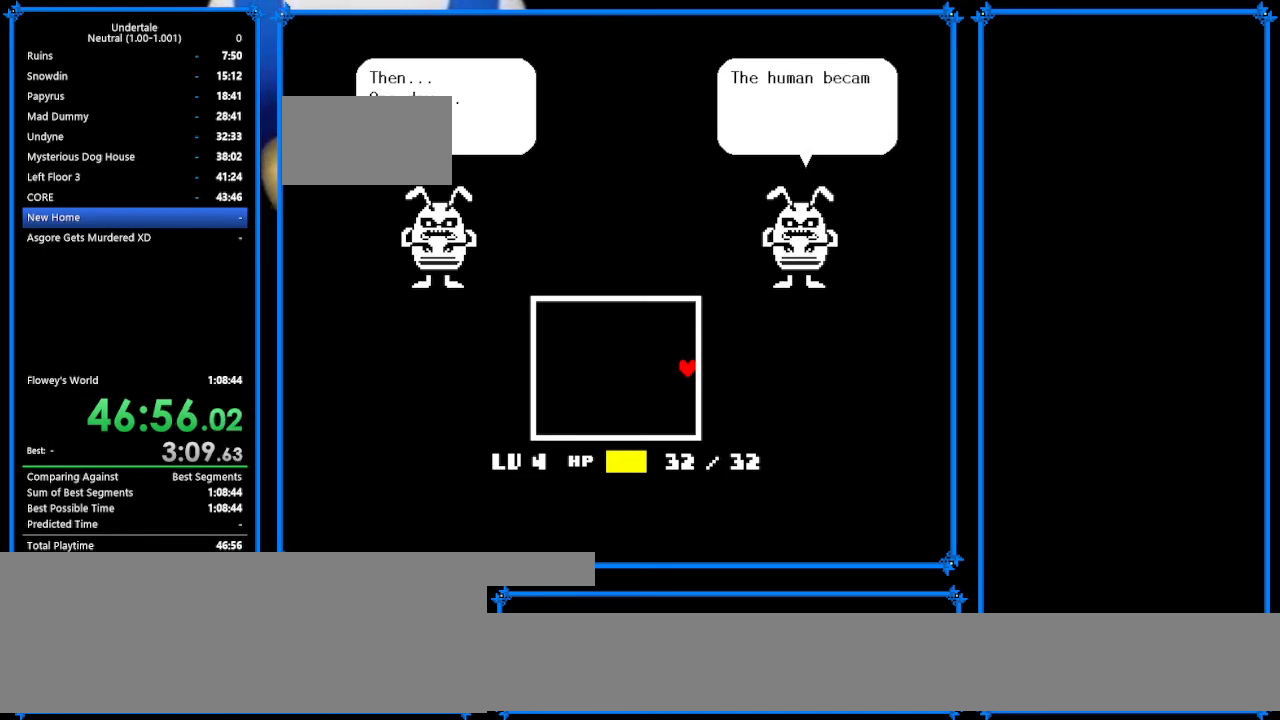
{"keys": ["right", "z"], "events": [[67, "shift", "down"], [67, "z", "down"], [100, "return", "up"], [133, "shift", "up"], [133, "x", "down"], [133, "z", "up"], [200, "x", "up"], [233, "return", "down"], [300, "shift", "down"], [300, "z", "down"], [333, "return", "up"], [333, "shift", "up"], [333, "z", "up"], [400, "return", "down"], [467, "z", "down"], [500, "return", "up"]]}
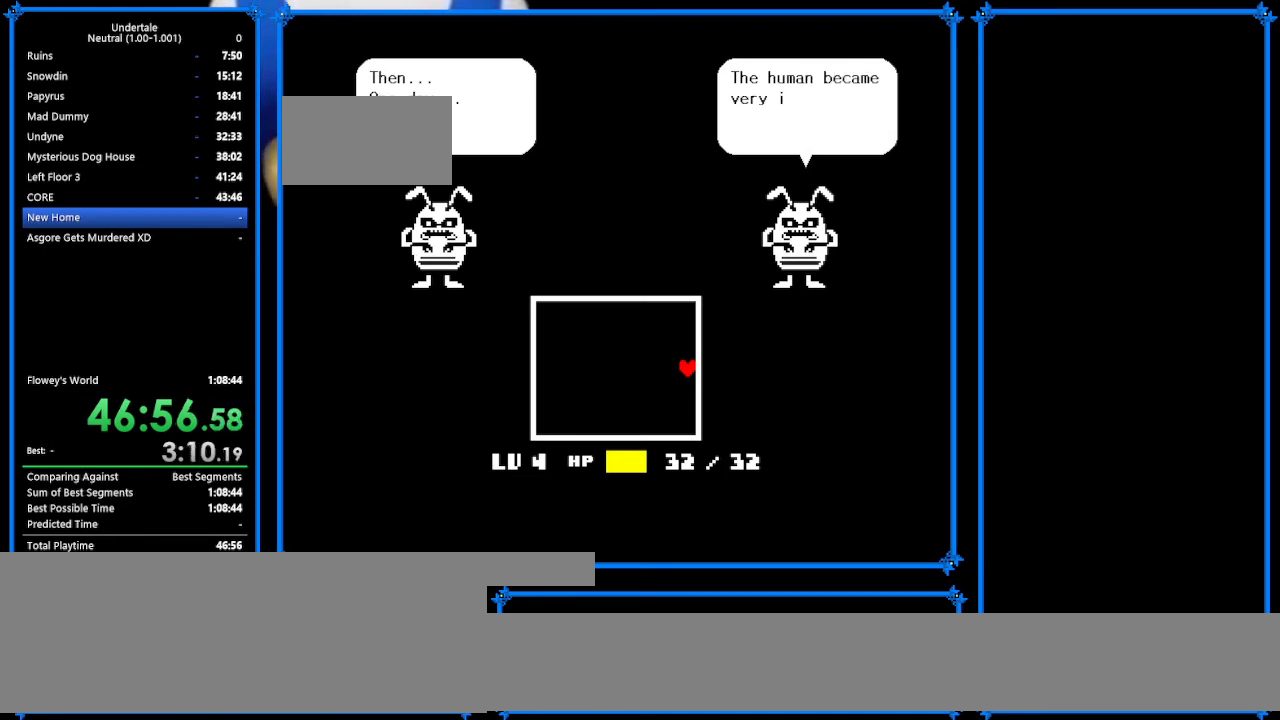
{"keys": ["right", "z"], "events": [[67, "return", "down"], [67, "z", "up"], [133, "return", "up"], [133, "z", "down"], [200, "z", "up"], [233, "return", "down"], [267, "return", "up"], [267, "z", "down"], [367, "z", "up"], [433, "z", "down"]]}
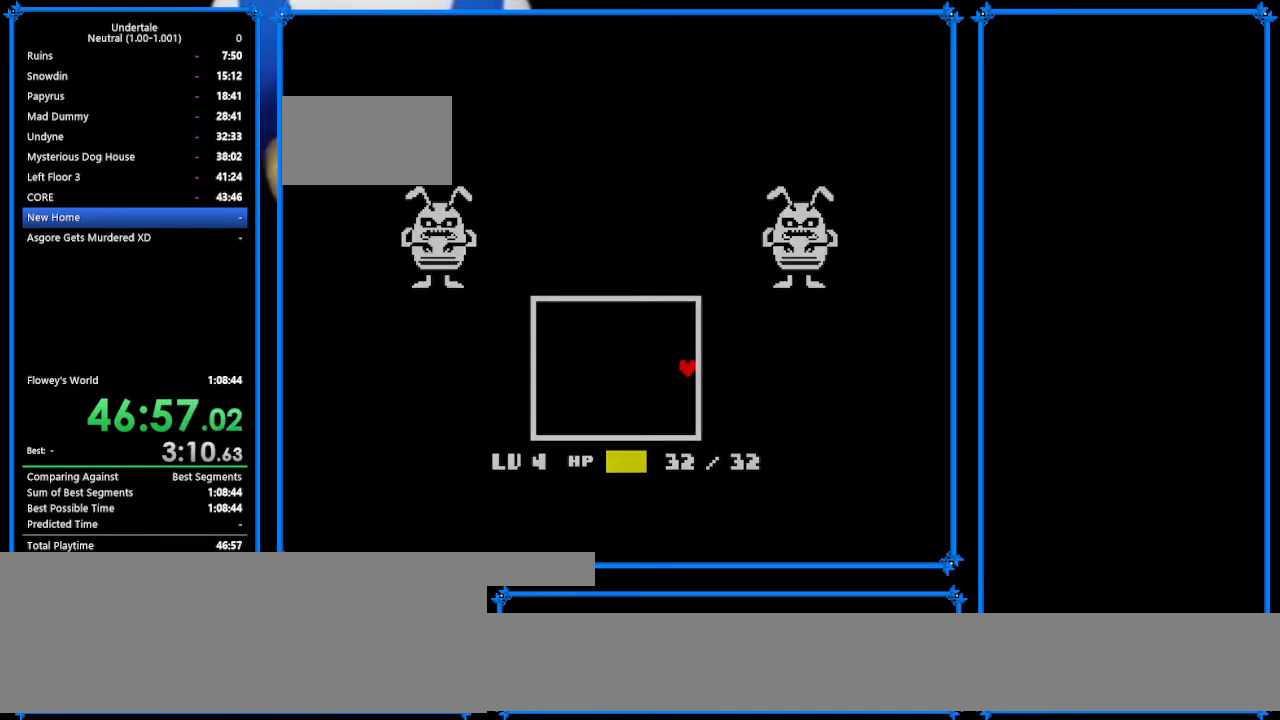
{"keys": ["right", "z"], "events": [[33, "z", "up"], [167, "return", "down"], [167, "z", "down"], [233, "return", "up"], [233, "z", "up"], [300, "return", "down"], [333, "return", "up"], [333, "z", "down"], [400, "z", "up"], [433, "return", "down"], [500, "return", "up"], [500, "z", "down"]]}
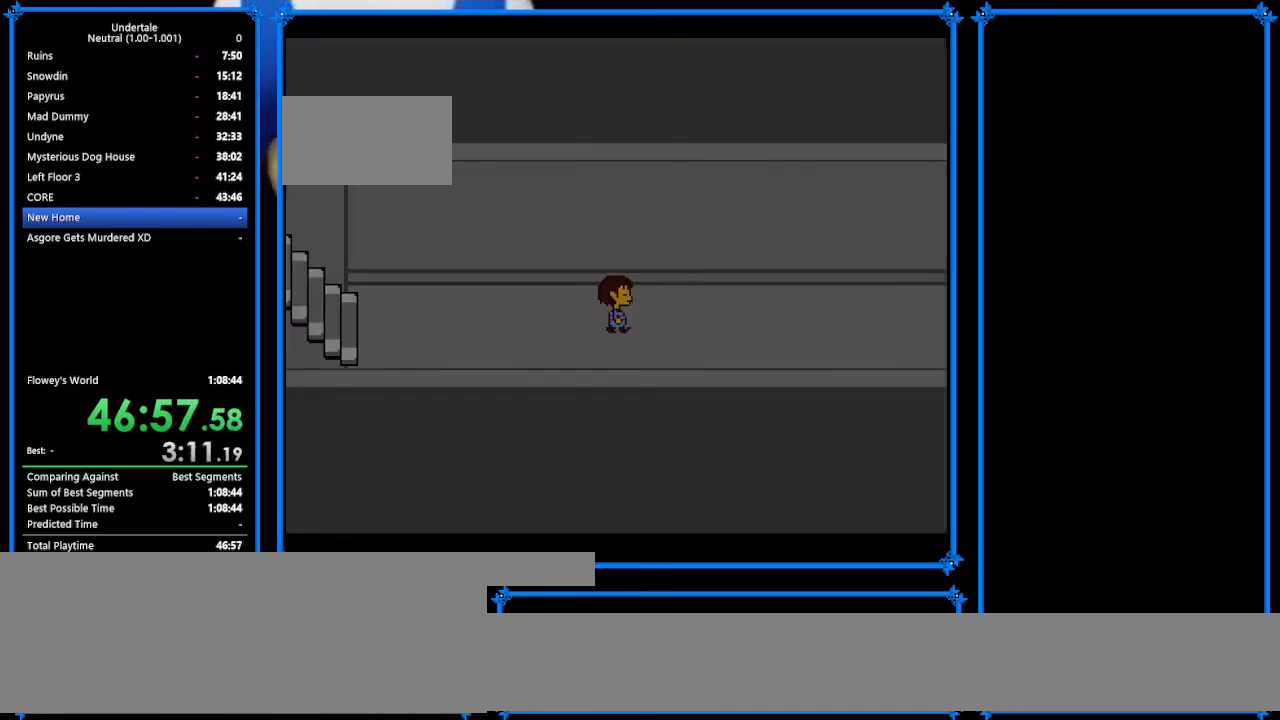
{"keys": ["right", "up"], "events": [[67, "z", "up"], [267, "up", "down"]]}
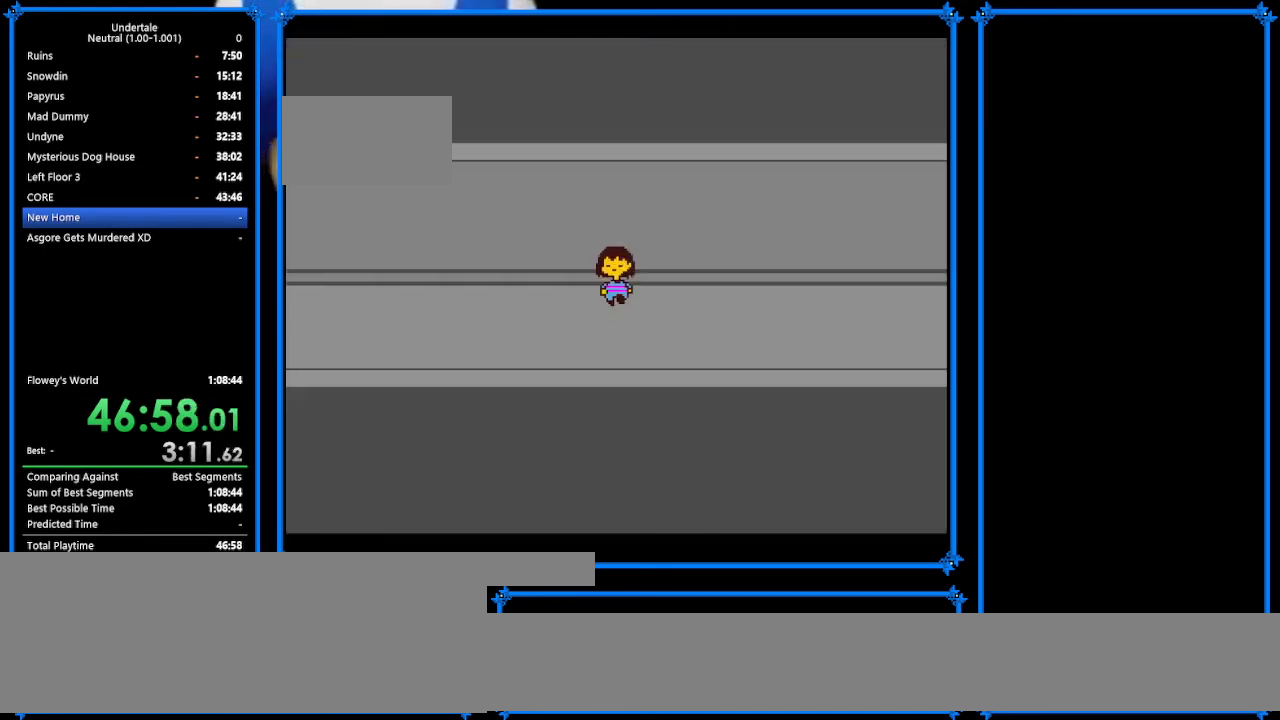
{"keys": ["down", "right", "up"], "events": [[33, "down", "down"]]}
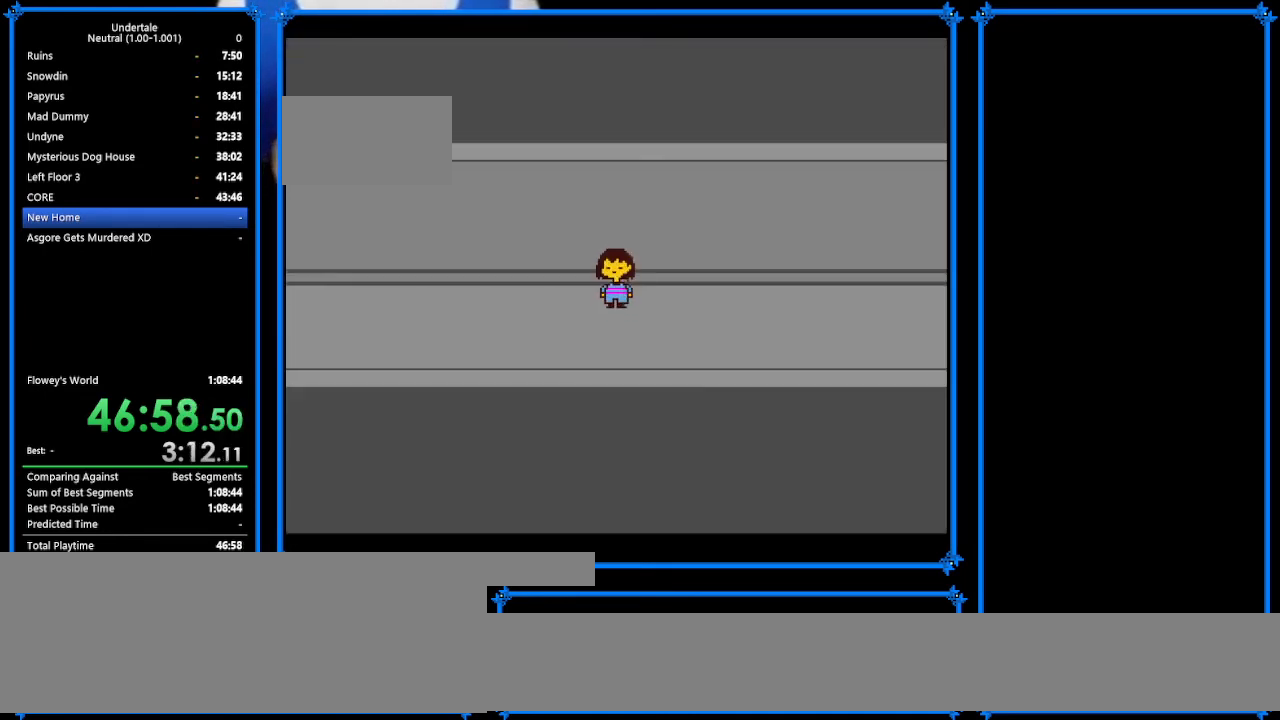
{"keys": ["down", "right", "up"], "events": []}
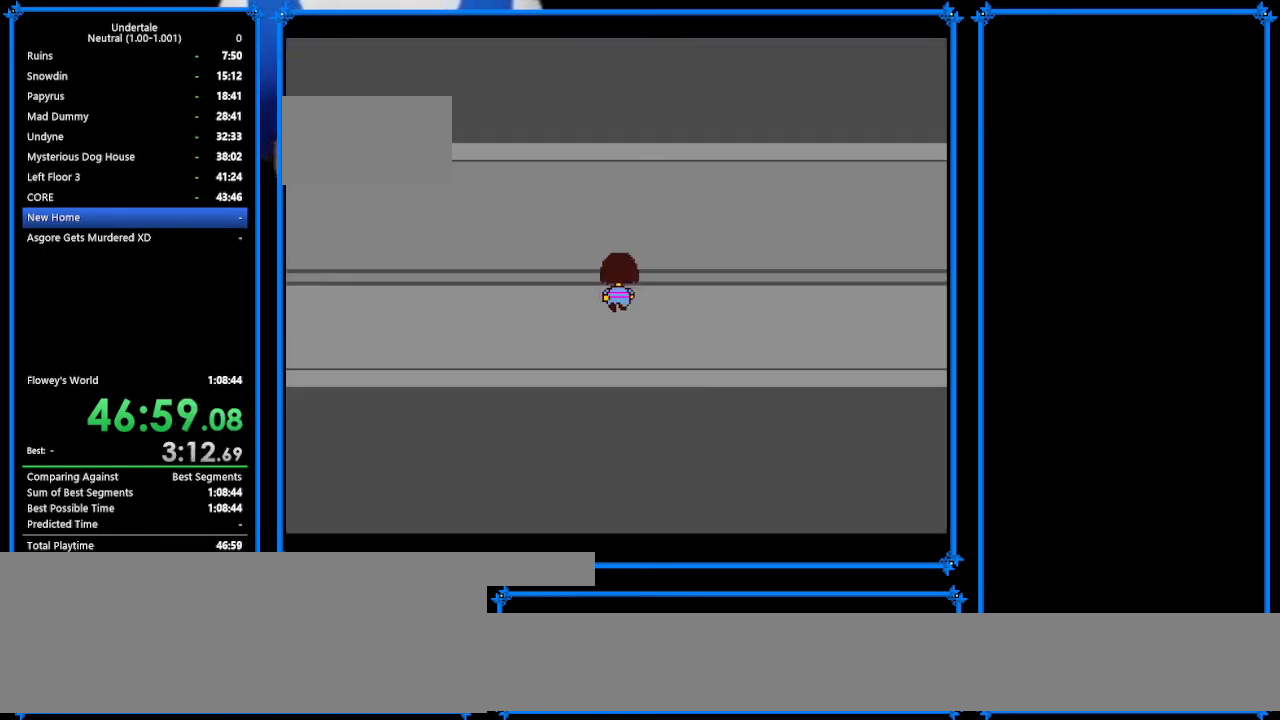
{"keys": ["down", "right", "up"], "events": []}
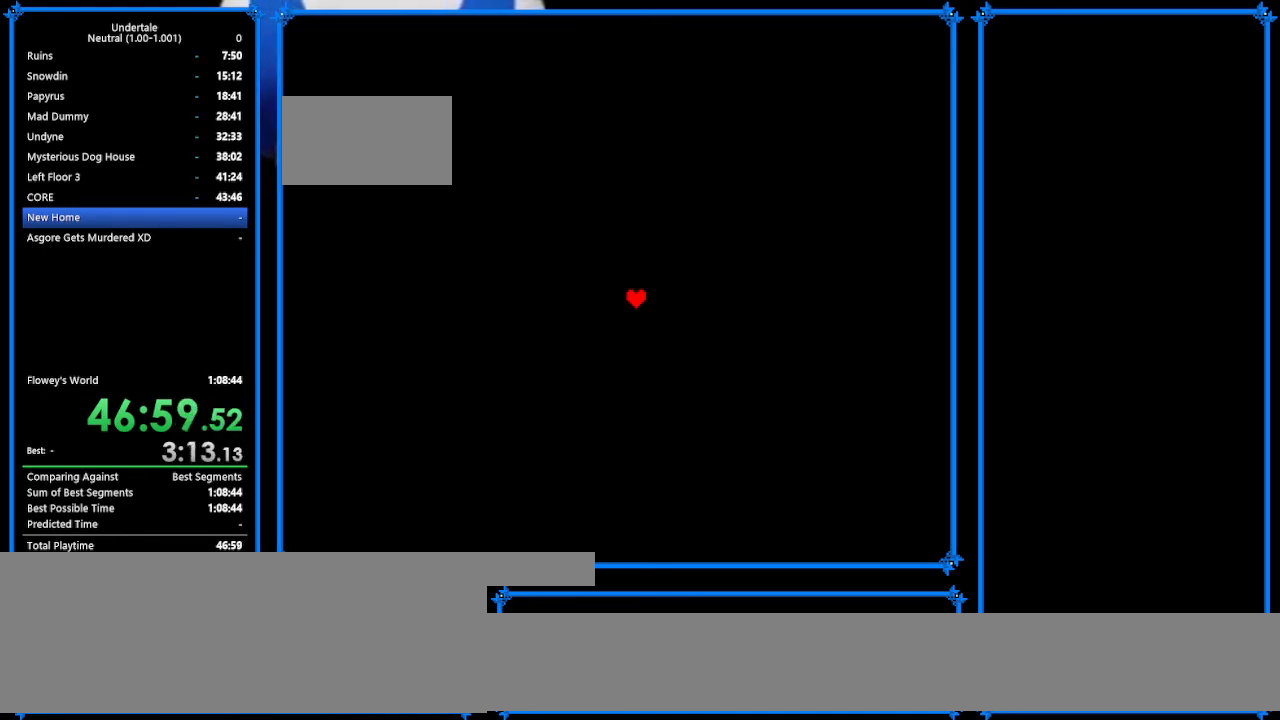
{"keys": ["right"], "events": [[433, "down", "up"], [433, "up", "up"]]}
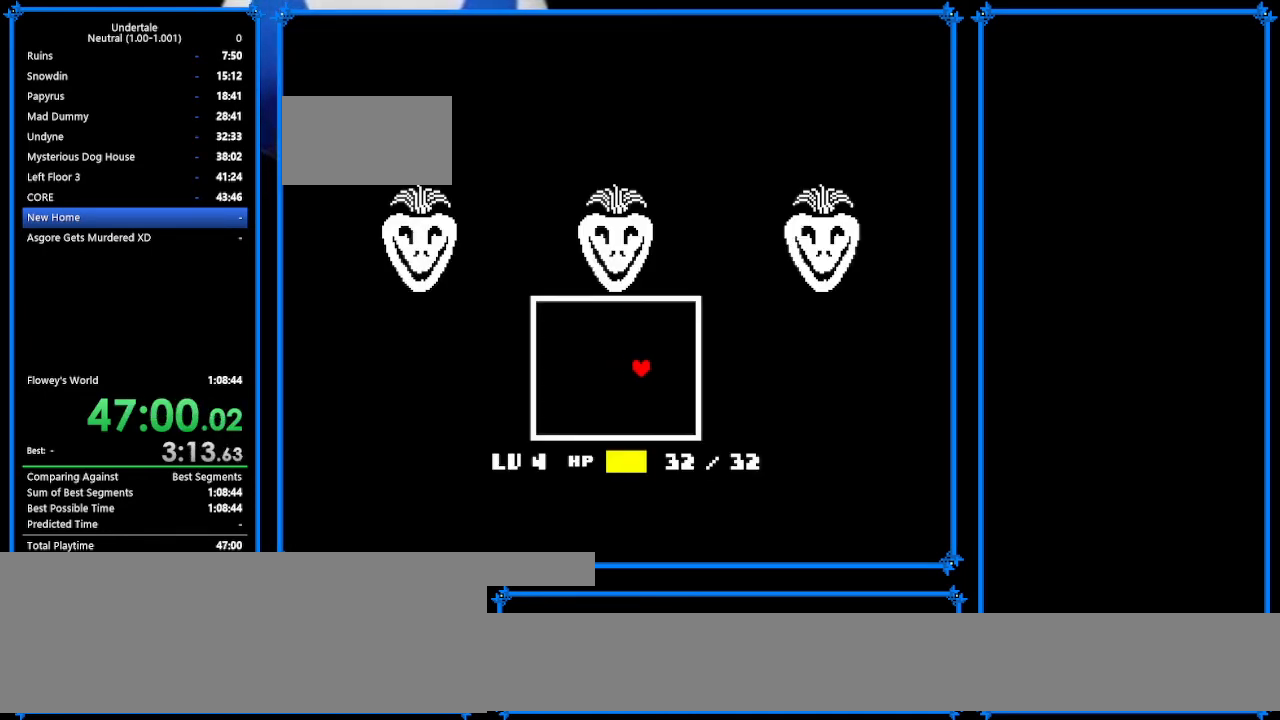
{"keys": ["right", "x"], "events": [[67, "z", "down"], [200, "x", "down"], [200, "z", "up"], [233, "shift", "down"], [300, "x", "up"], [333, "shift", "up"], [333, "z", "down"], [367, "return", "down"], [400, "x", "down"], [400, "z", "up"], [467, "return", "up"]]}
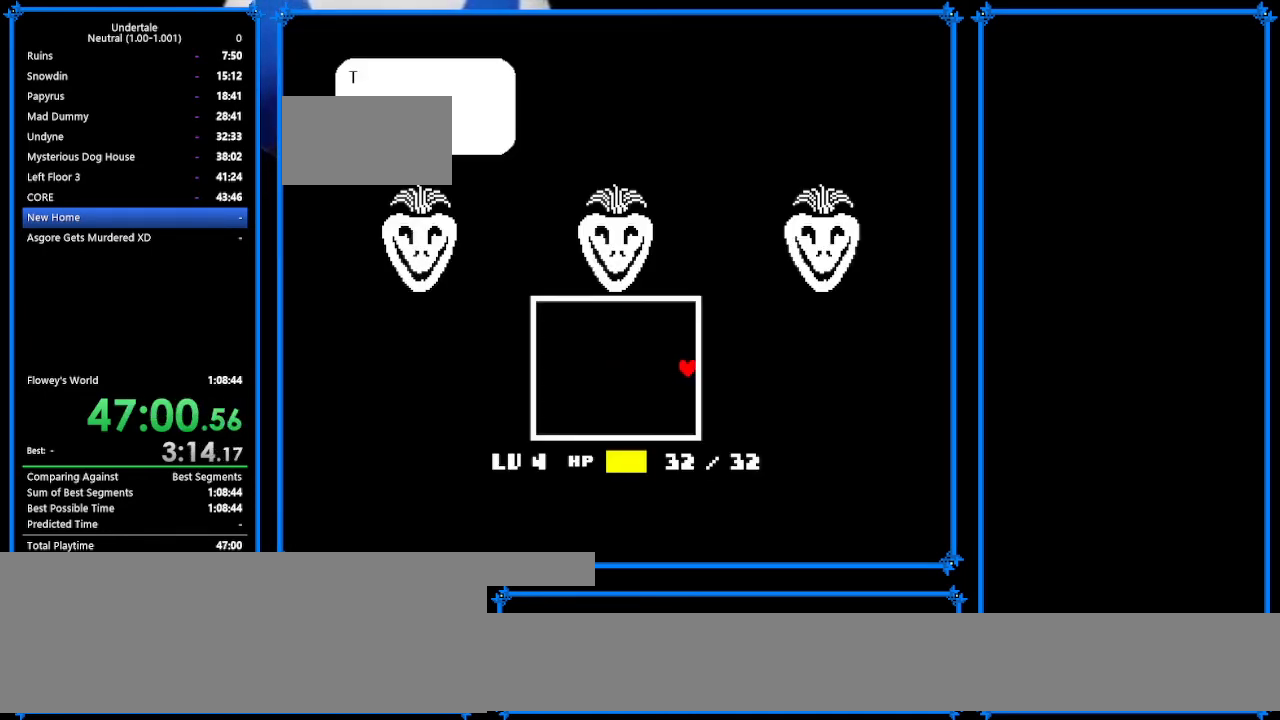
{"keys": ["right"], "events": [[33, "x", "up"]]}
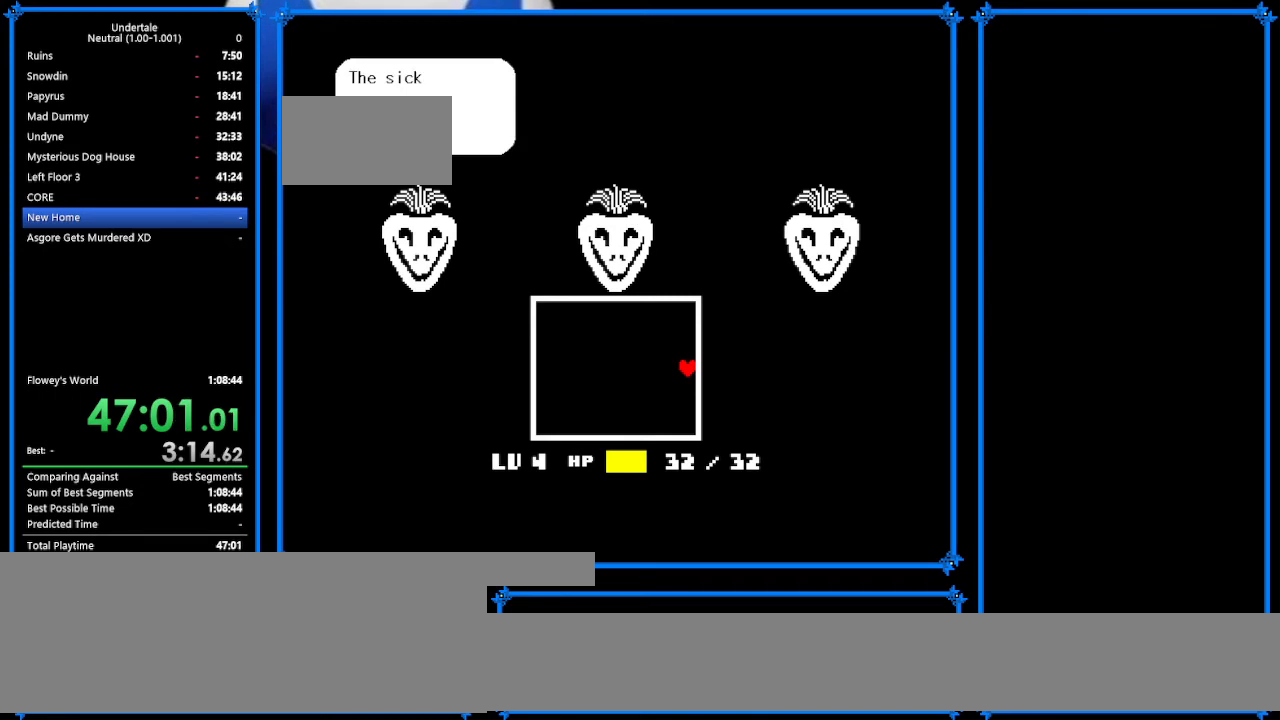
{"keys": ["right"], "events": []}
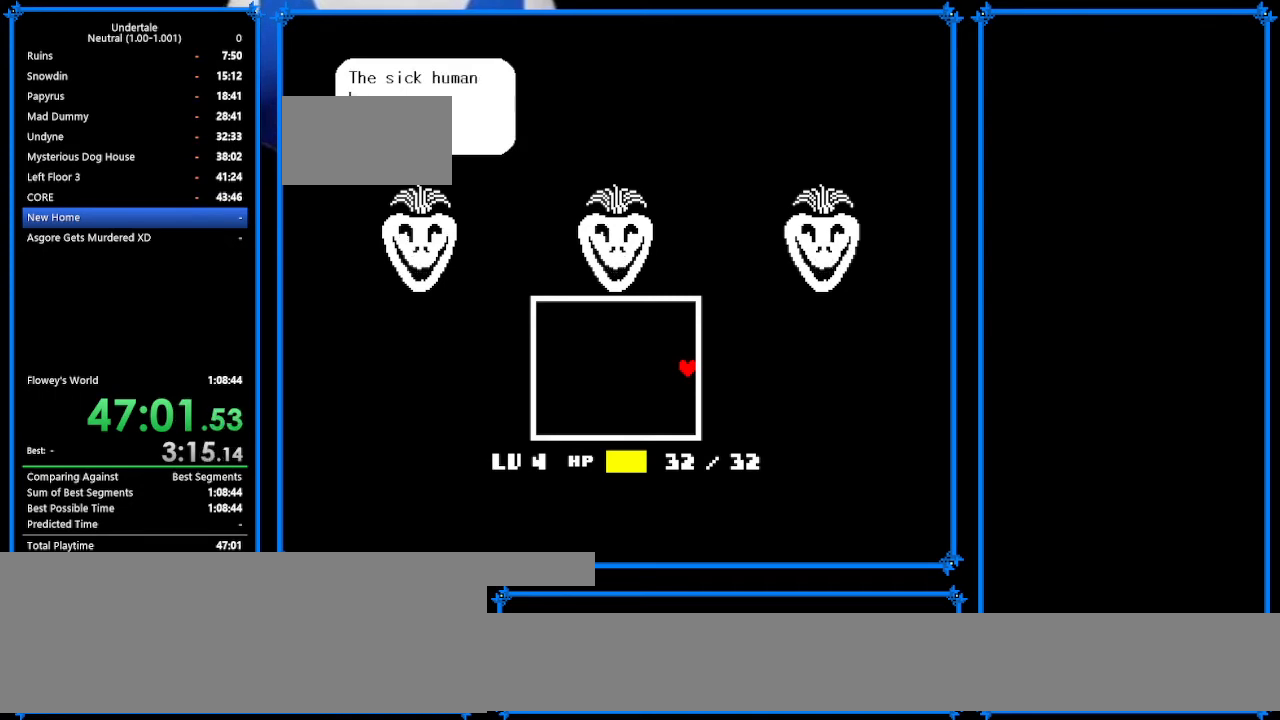
{"keys": ["right"], "events": []}
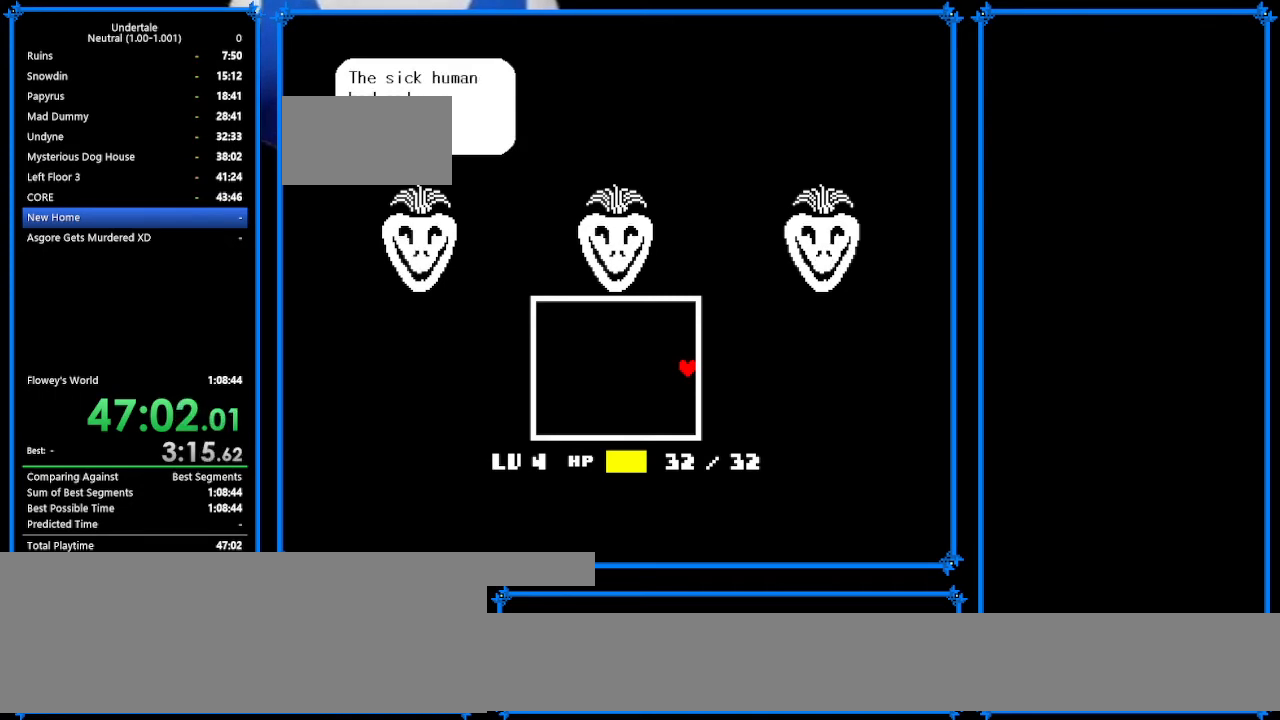
{"keys": ["right"], "events": []}
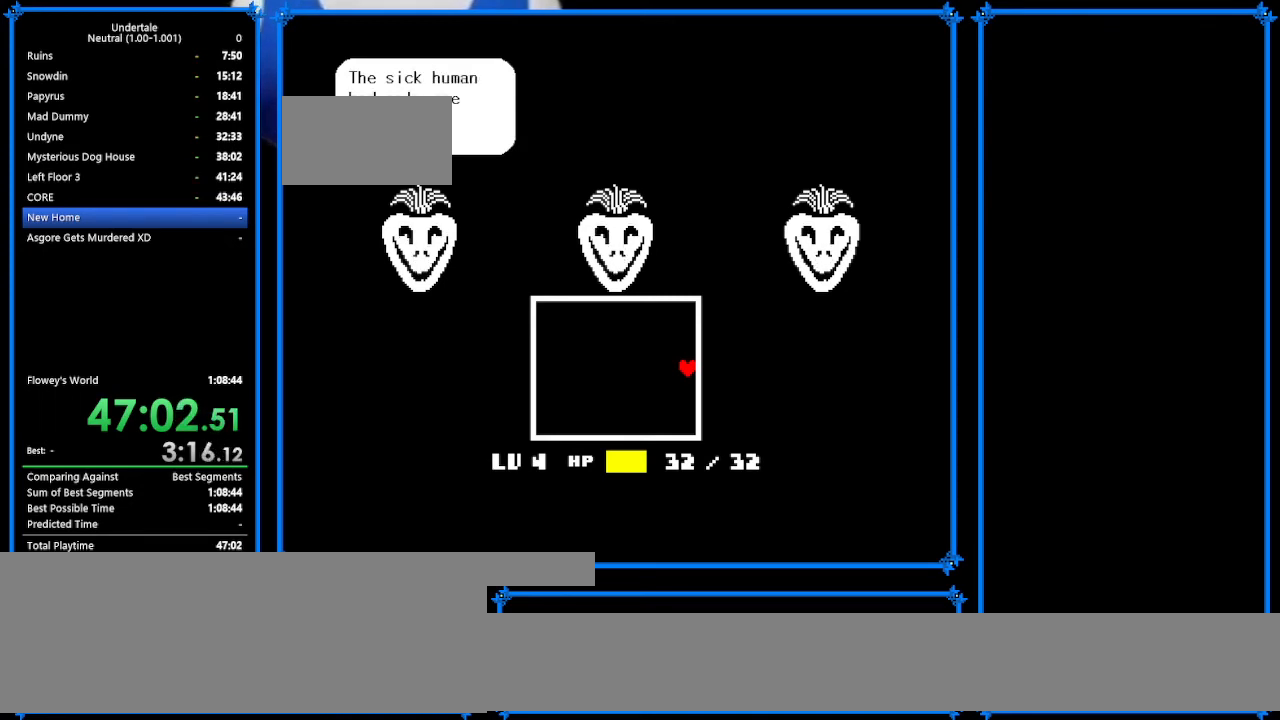
{"keys": ["return", "right"], "events": [[433, "return", "down"]]}
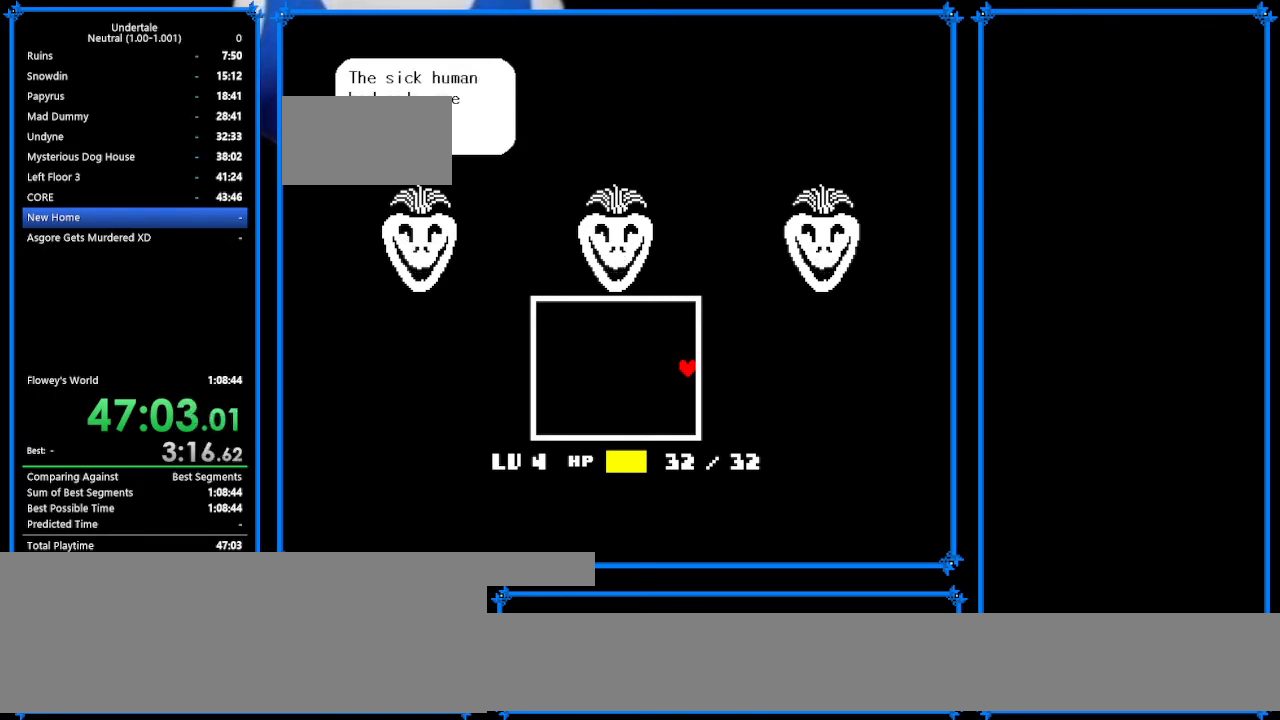
{"keys": ["right"], "events": [[67, "return", "up"], [133, "return", "down"], [200, "return", "up"]]}
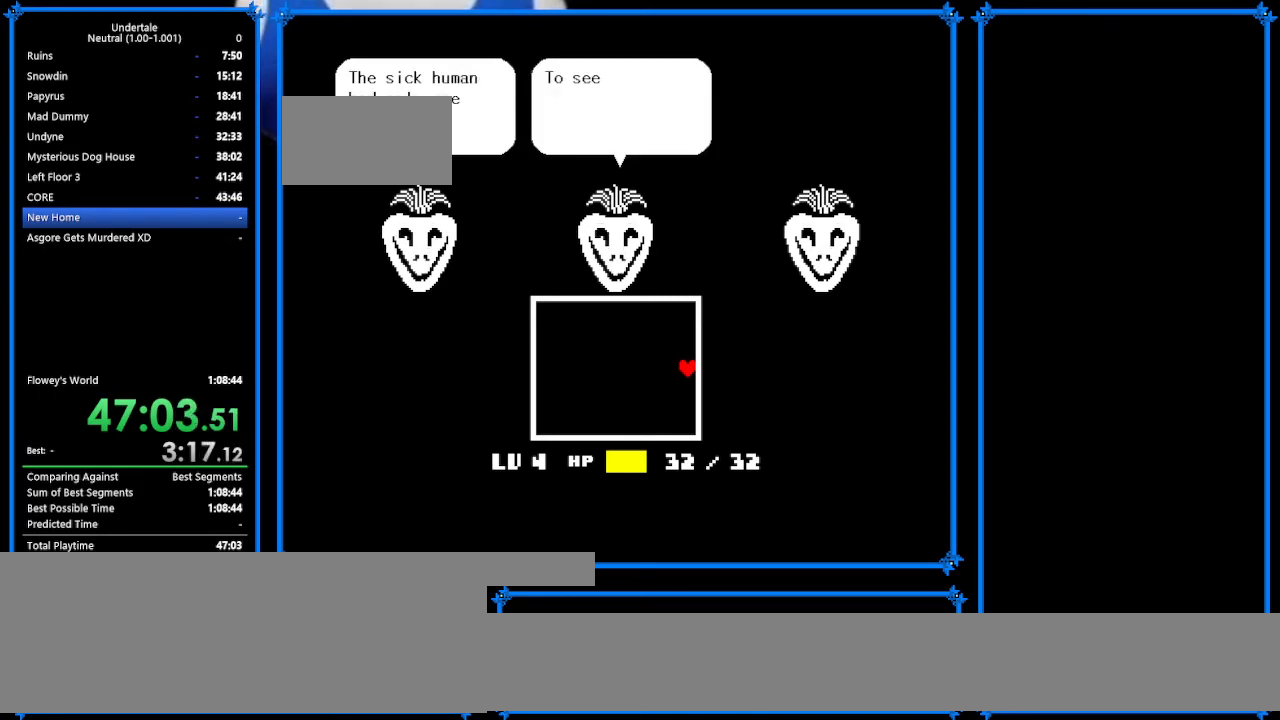
{"keys": ["right"], "events": [[33, "z", "down"], [133, "return", "down"], [167, "return", "up"], [167, "x", "down"], [167, "z", "up"], [300, "return", "down"], [300, "x", "up"], [333, "return", "up"], [333, "z", "down"], [400, "x", "down"], [433, "return", "down"], [433, "z", "up"], [500, "return", "up"], [500, "x", "up"]]}
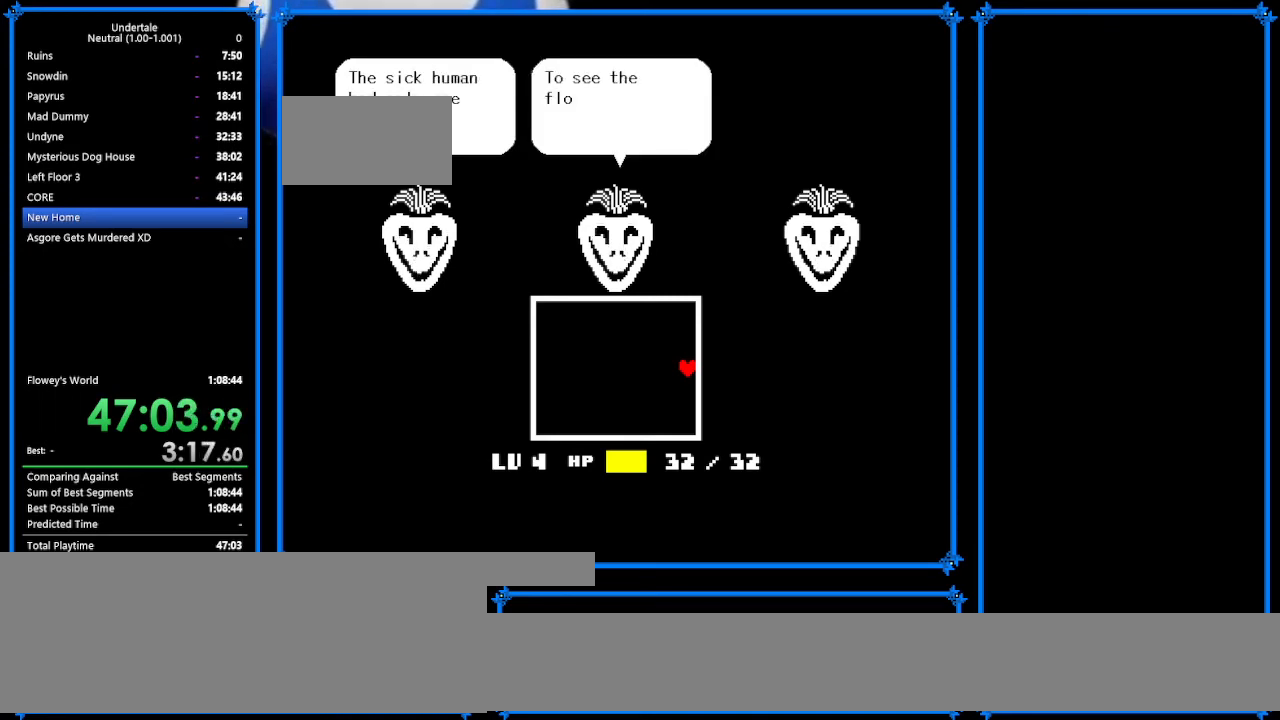
{"keys": ["right", "z"], "events": [[100, "return", "down"], [100, "z", "down"], [133, "return", "up"], [133, "x", "down"], [133, "z", "up"], [200, "x", "up"], [267, "return", "down"], [267, "z", "down"], [333, "return", "up"], [333, "x", "down"], [367, "z", "up"], [400, "x", "up"], [433, "z", "down"]]}